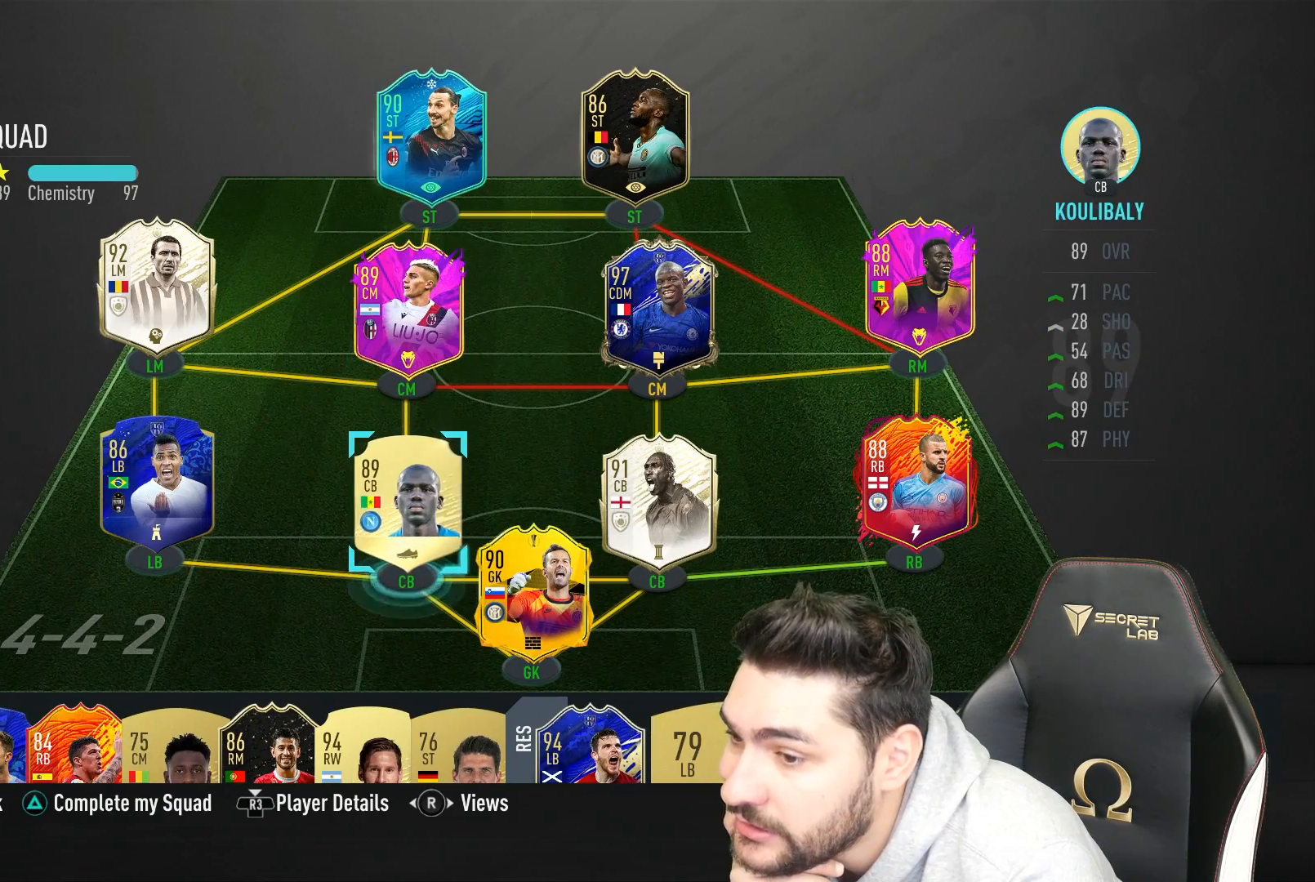
Gameplay with a controller (PlayStation layout); each line is a JSON object with the inputs held at the frame after it. "events" lists button and stick changes between this image and that frame as [ms after this image, input, new state], when the widget could be followed in between.
{"buttons": [], "left_stick": "down", "right_stick": "center", "events": [[433, "left_stick", "down"]]}
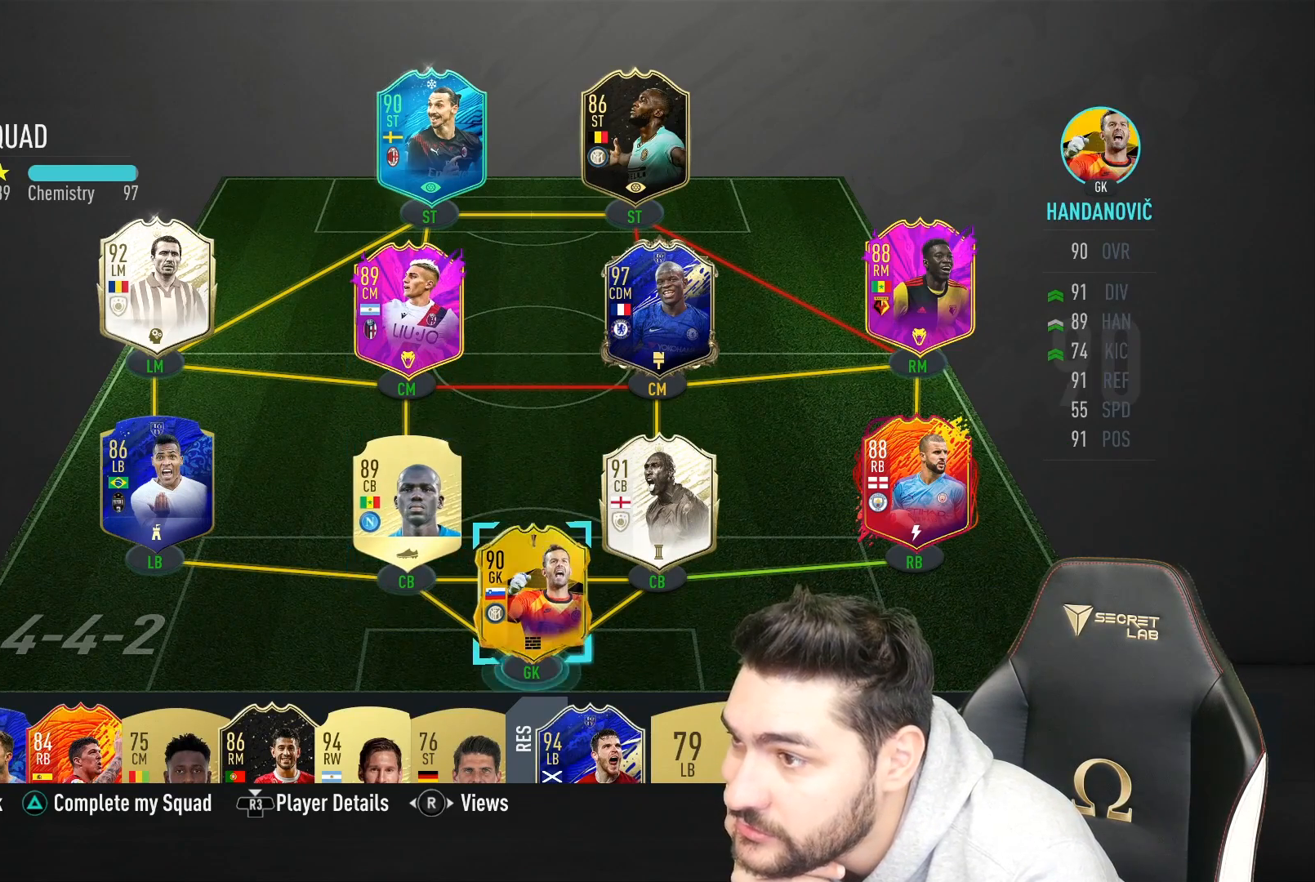
{"buttons": [], "left_stick": "center", "right_stick": "center", "events": [[50, "left_stick", "center"], [167, "left_stick", "down"], [300, "left_stick", "center"]]}
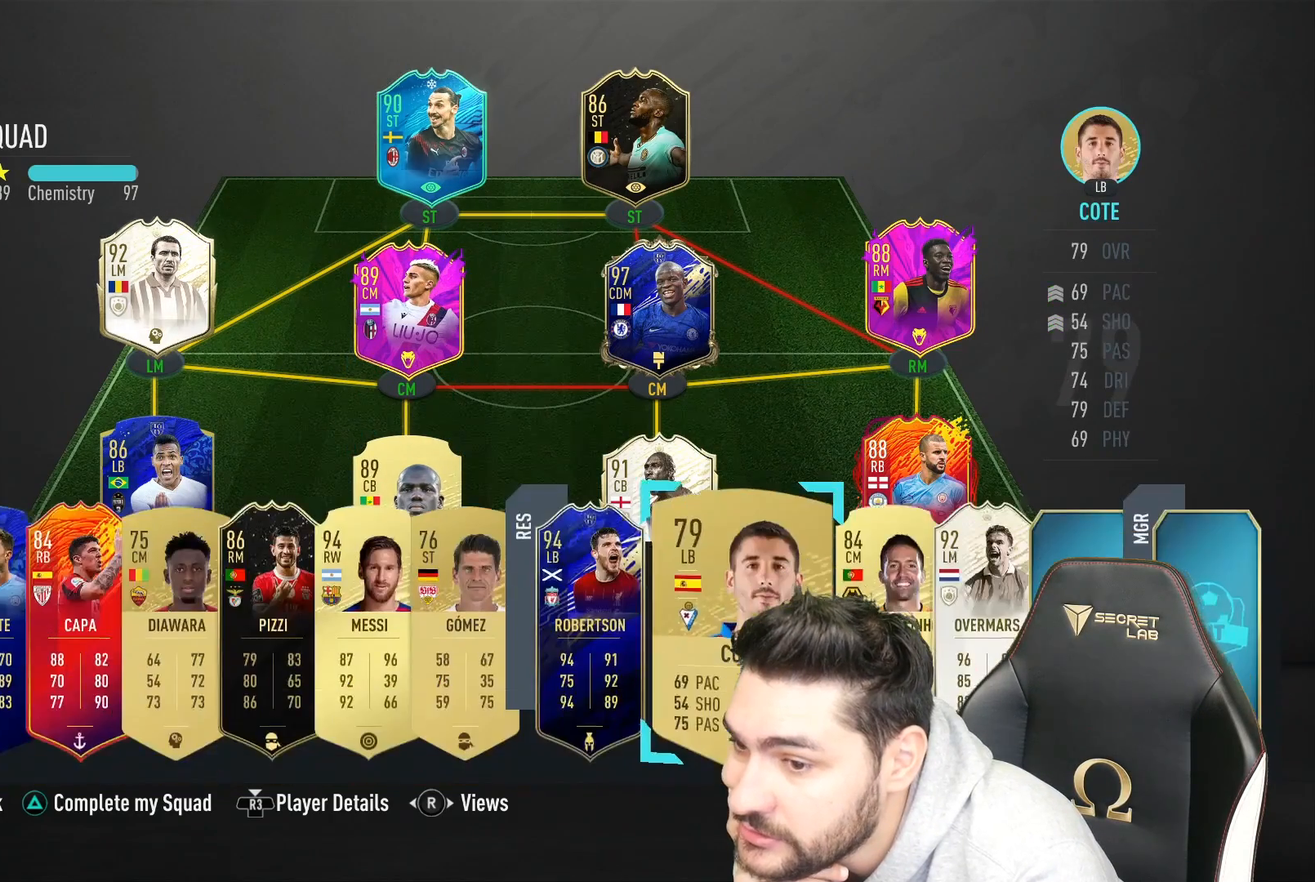
{"buttons": [], "left_stick": "center", "right_stick": "center", "events": [[300, "left_stick", "left"], [433, "left_stick", "center"]]}
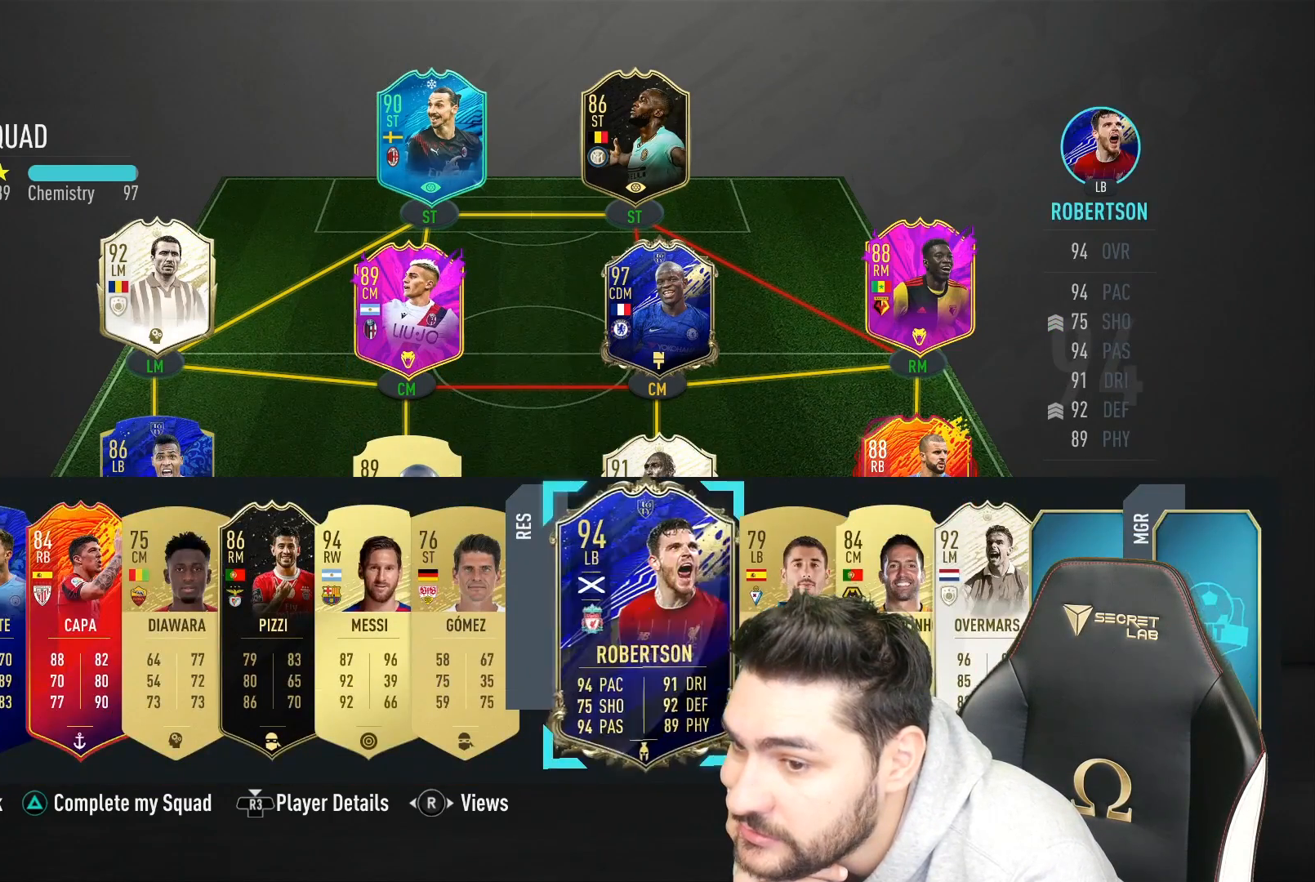
{"buttons": [], "left_stick": "center", "right_stick": "center", "events": [[283, "left_stick", "left"], [433, "left_stick", "center"]]}
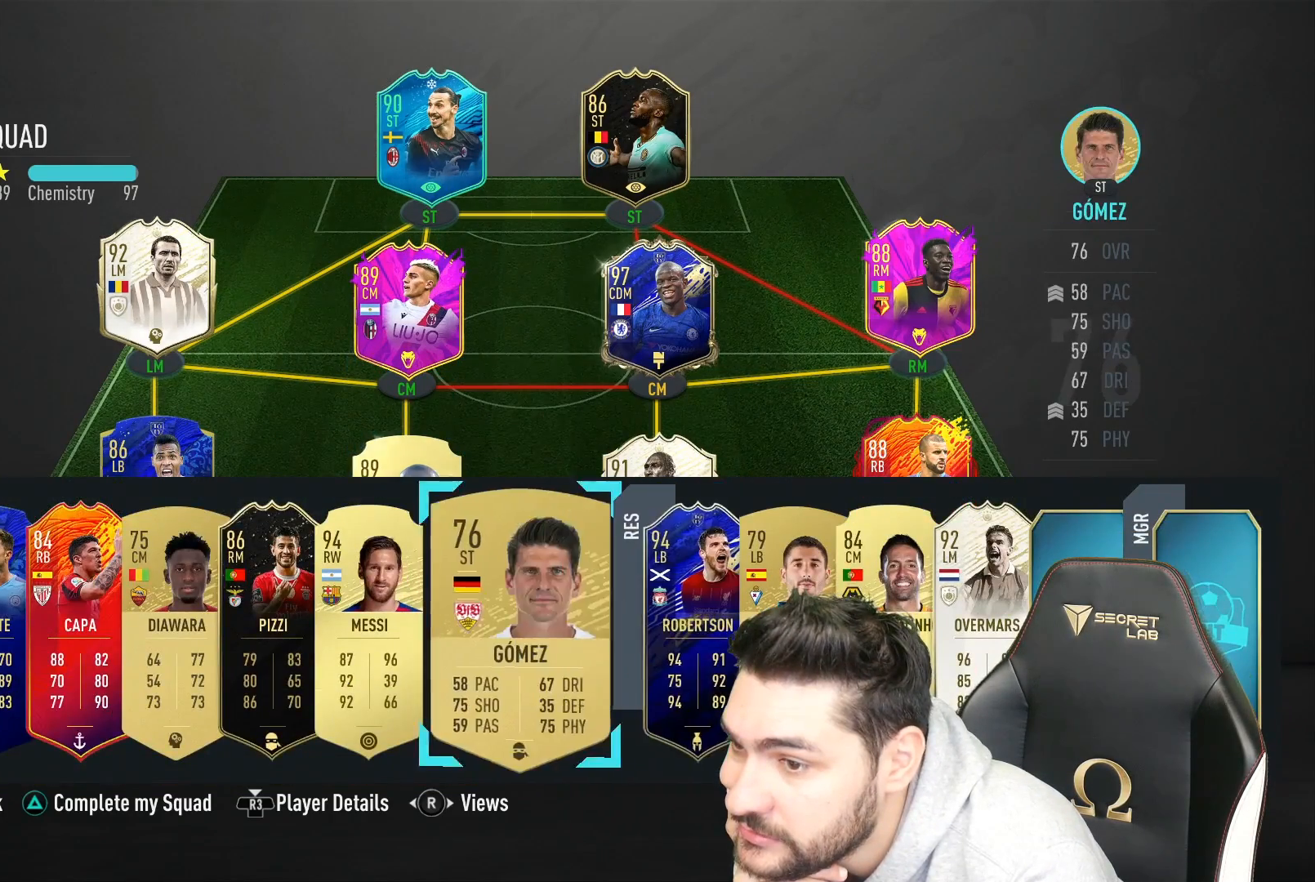
{"buttons": [], "left_stick": "center", "right_stick": "center", "events": []}
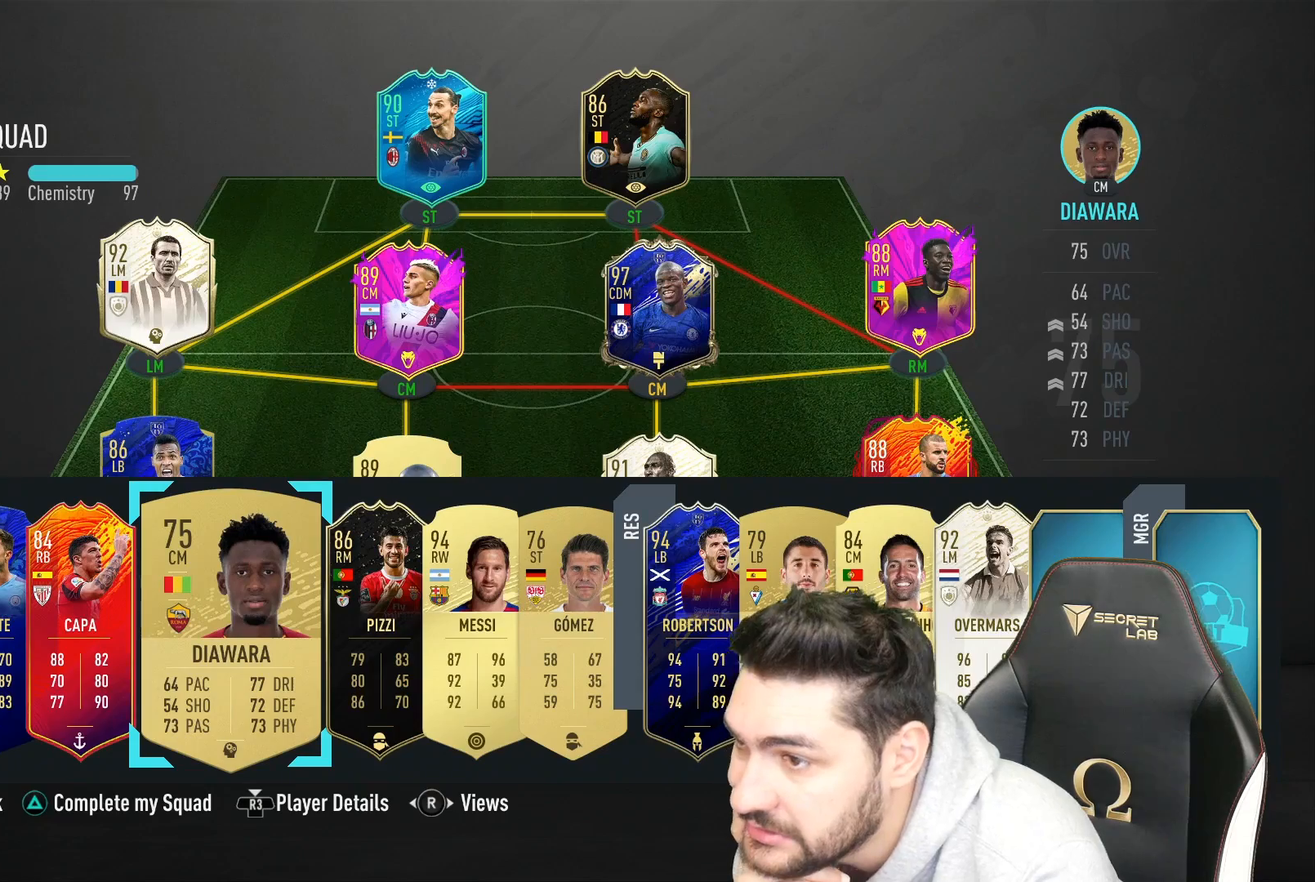
{"buttons": [], "left_stick": "center", "right_stick": "center", "events": []}
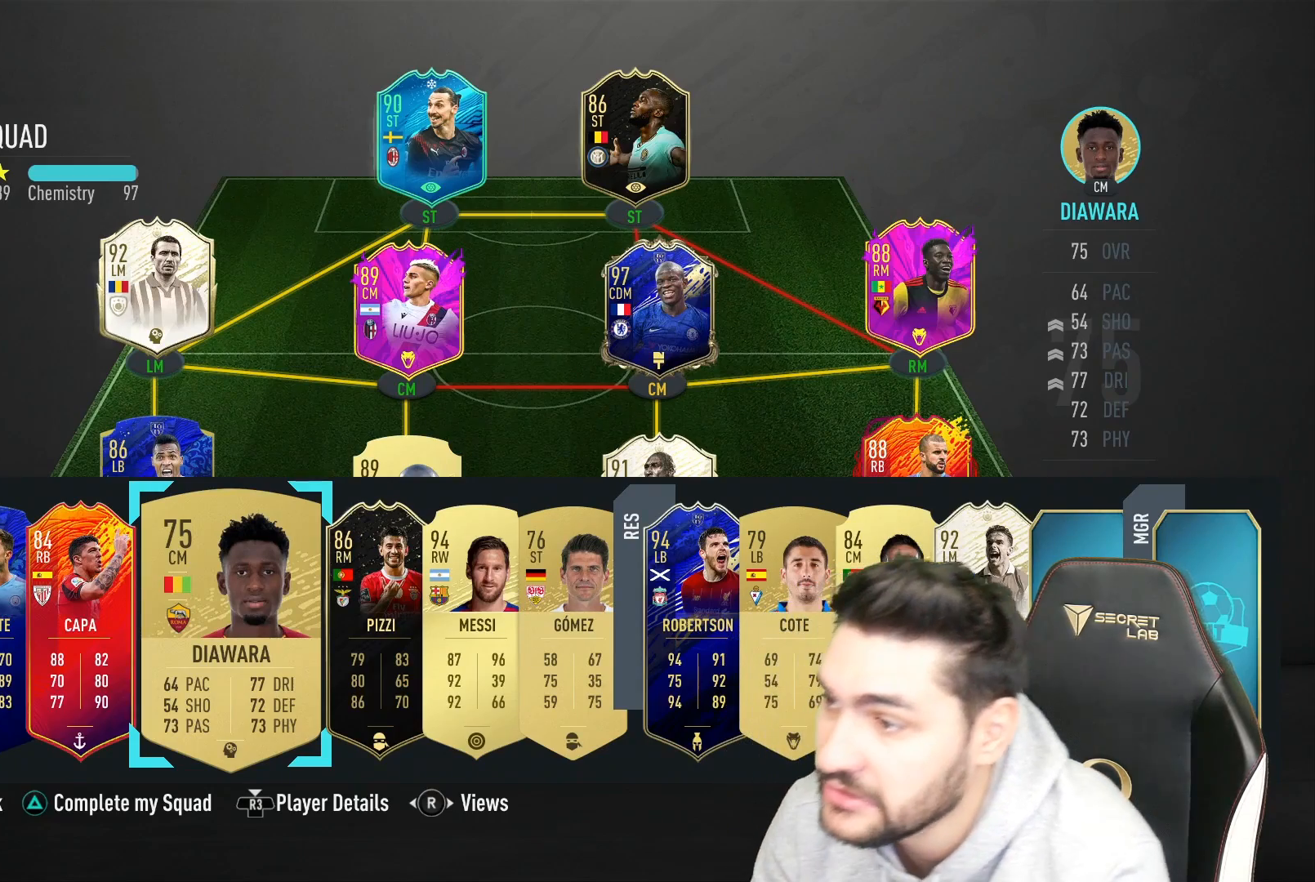
{"buttons": [], "left_stick": "right", "right_stick": "center", "events": [[83, "left_stick", "right"], [267, "left_stick", "center"], [417, "left_stick", "right"]]}
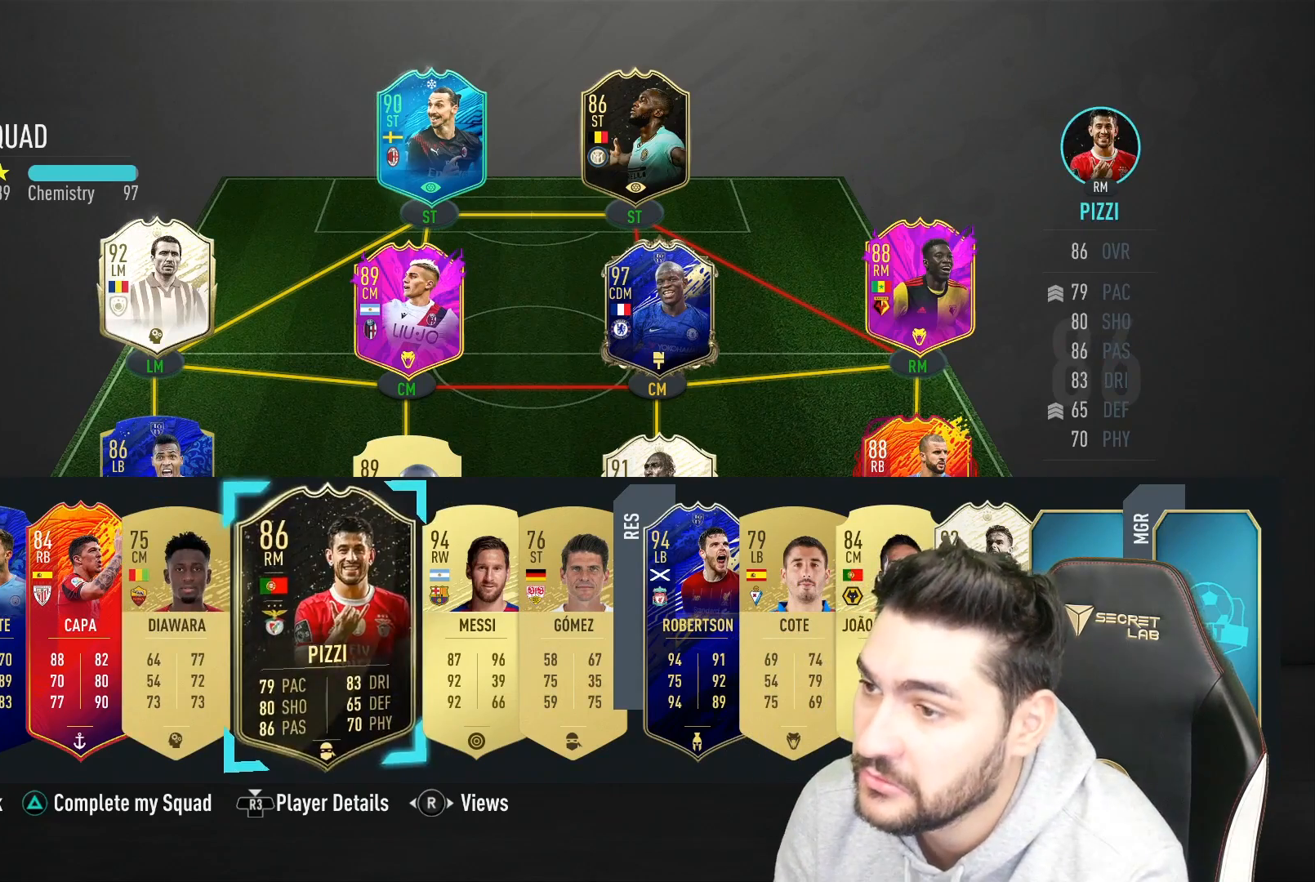
{"buttons": [], "left_stick": "right", "right_stick": "center", "events": [[150, "left_stick", "center"], [200, "left_stick", "right"], [367, "left_stick", "center"], [433, "left_stick", "right"]]}
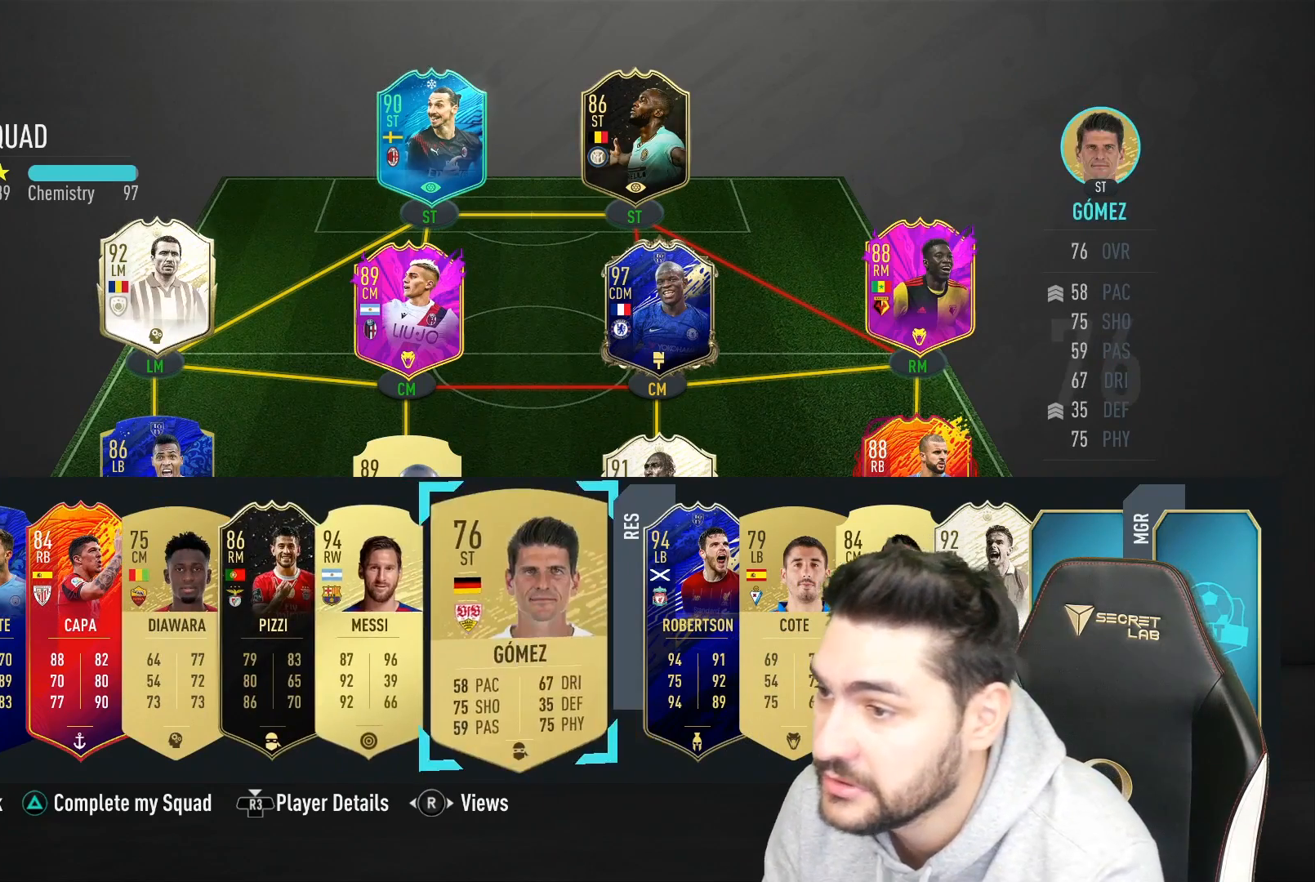
{"buttons": [], "left_stick": "center", "right_stick": "center", "events": [[100, "left_stick", "center"]]}
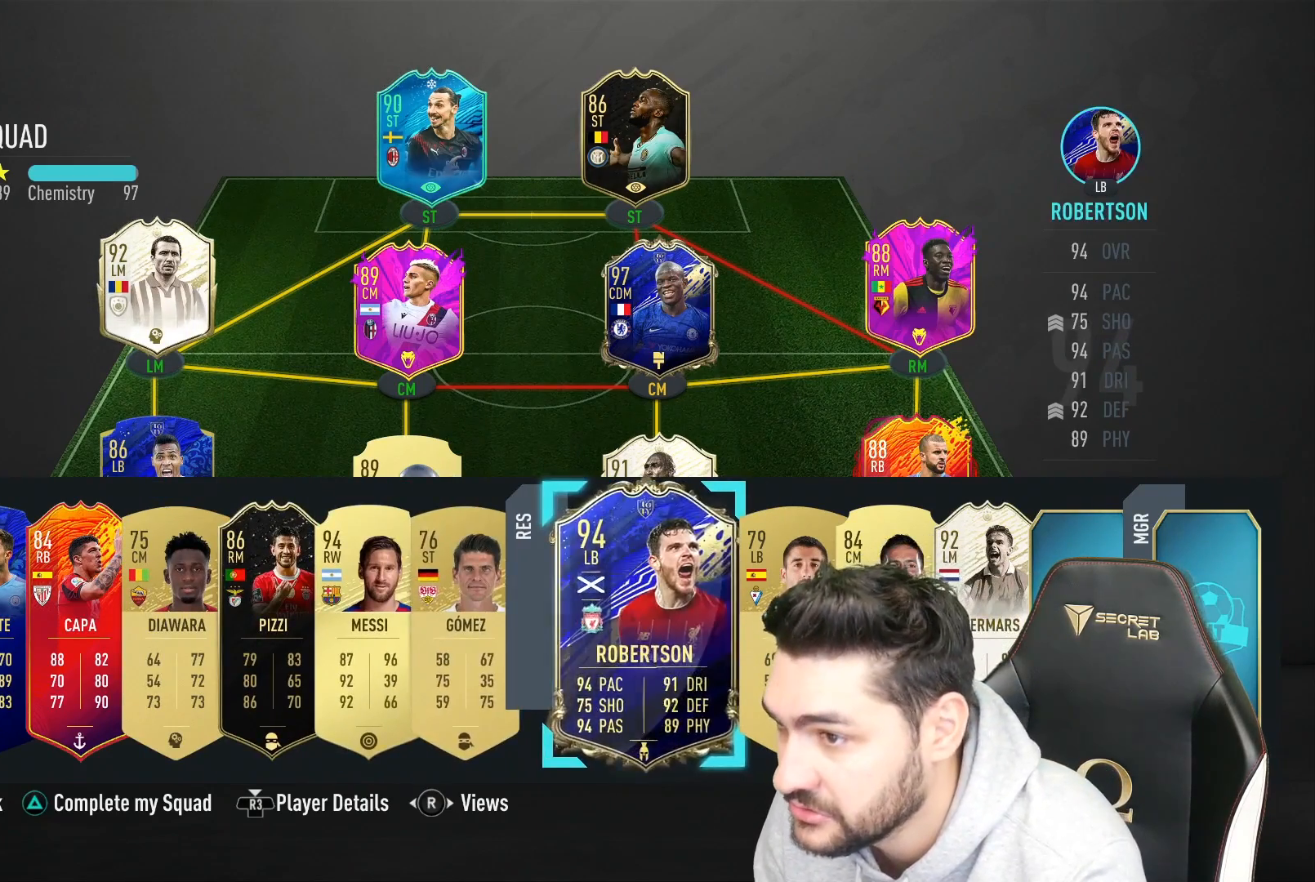
{"buttons": [], "left_stick": "center", "right_stick": "center", "events": [[33, "left_stick", "left"], [217, "left_stick", "center"], [317, "left_stick", "left"], [467, "left_stick", "center"]]}
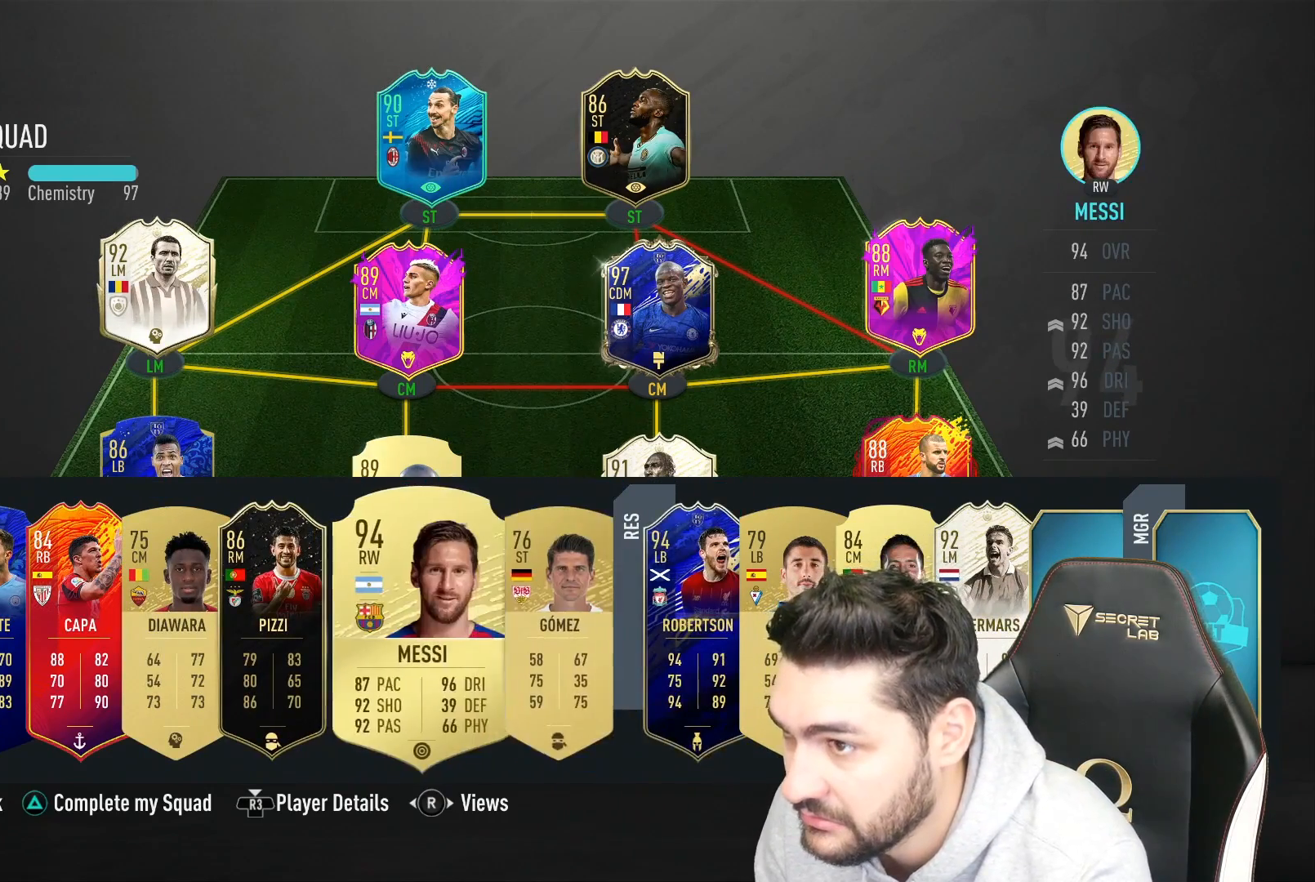
{"buttons": [], "left_stick": "center", "right_stick": "center", "events": [[217, "left_stick", "up"], [350, "left_stick", "center"]]}
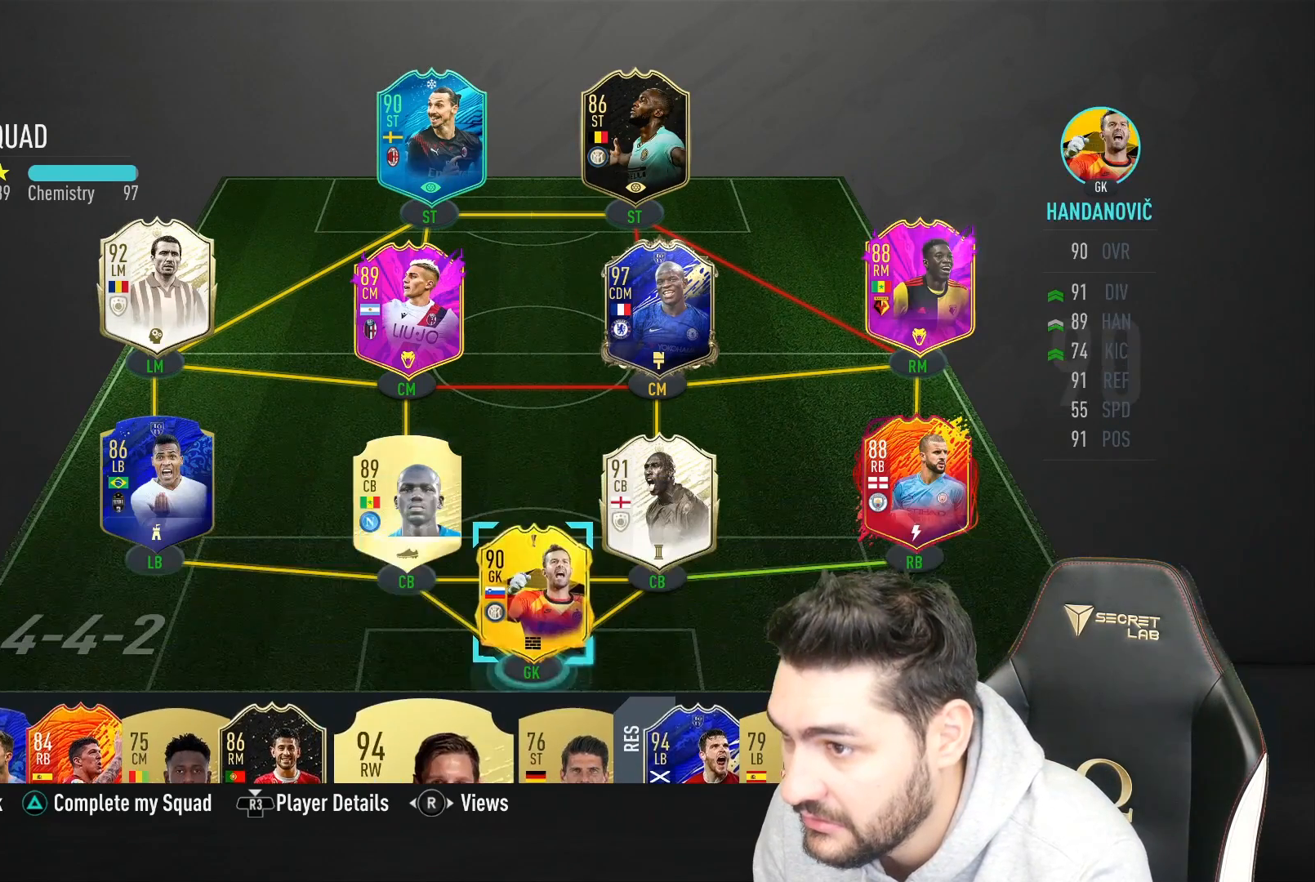
{"buttons": [], "left_stick": "up-left", "right_stick": "center", "events": [[50, "left_stick", "up"], [183, "left_stick", "center"], [450, "left_stick", "up-left"]]}
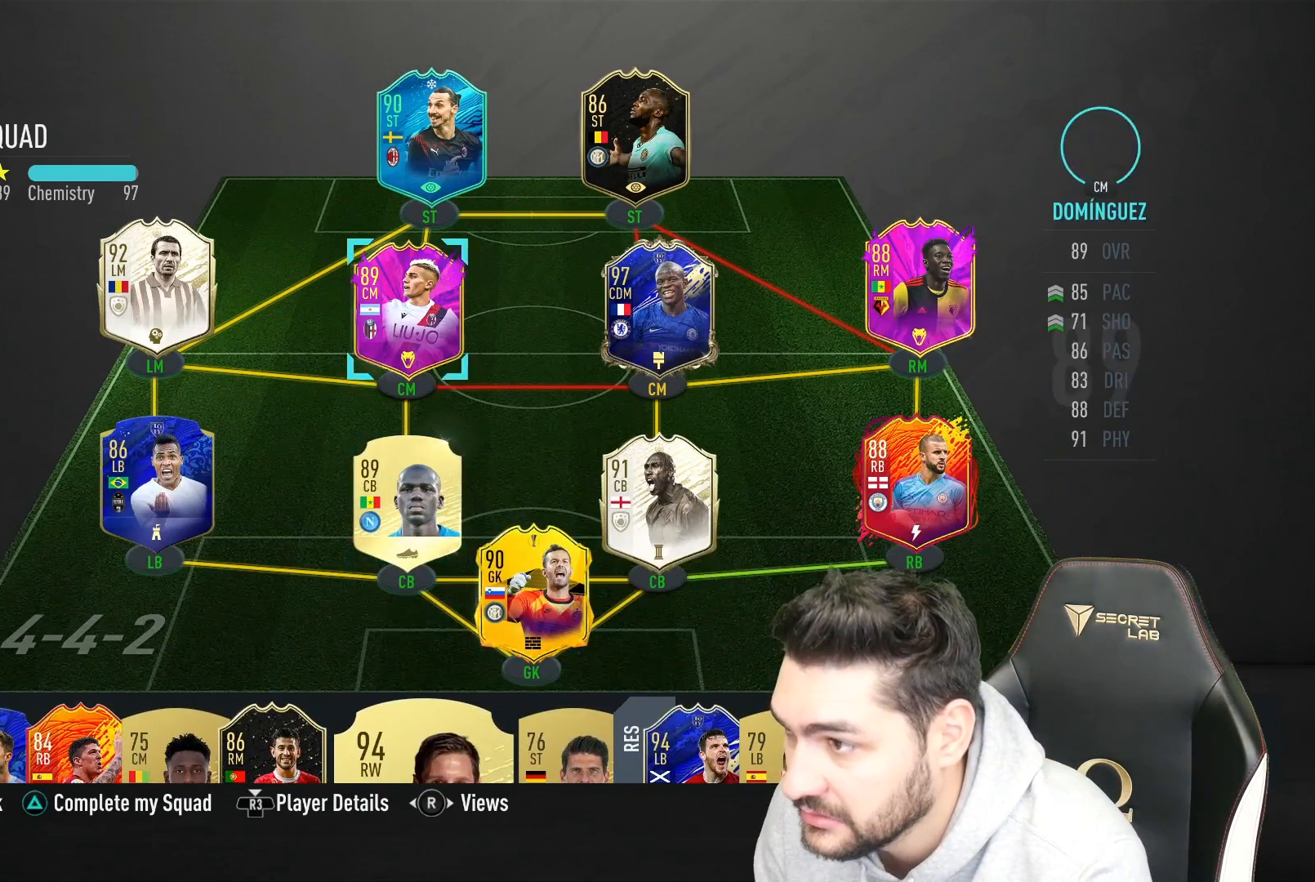
{"buttons": [], "left_stick": "center", "right_stick": "center", "events": [[117, "left_stick", "center"], [400, "left_stick", "right"], [500, "left_stick", "center"]]}
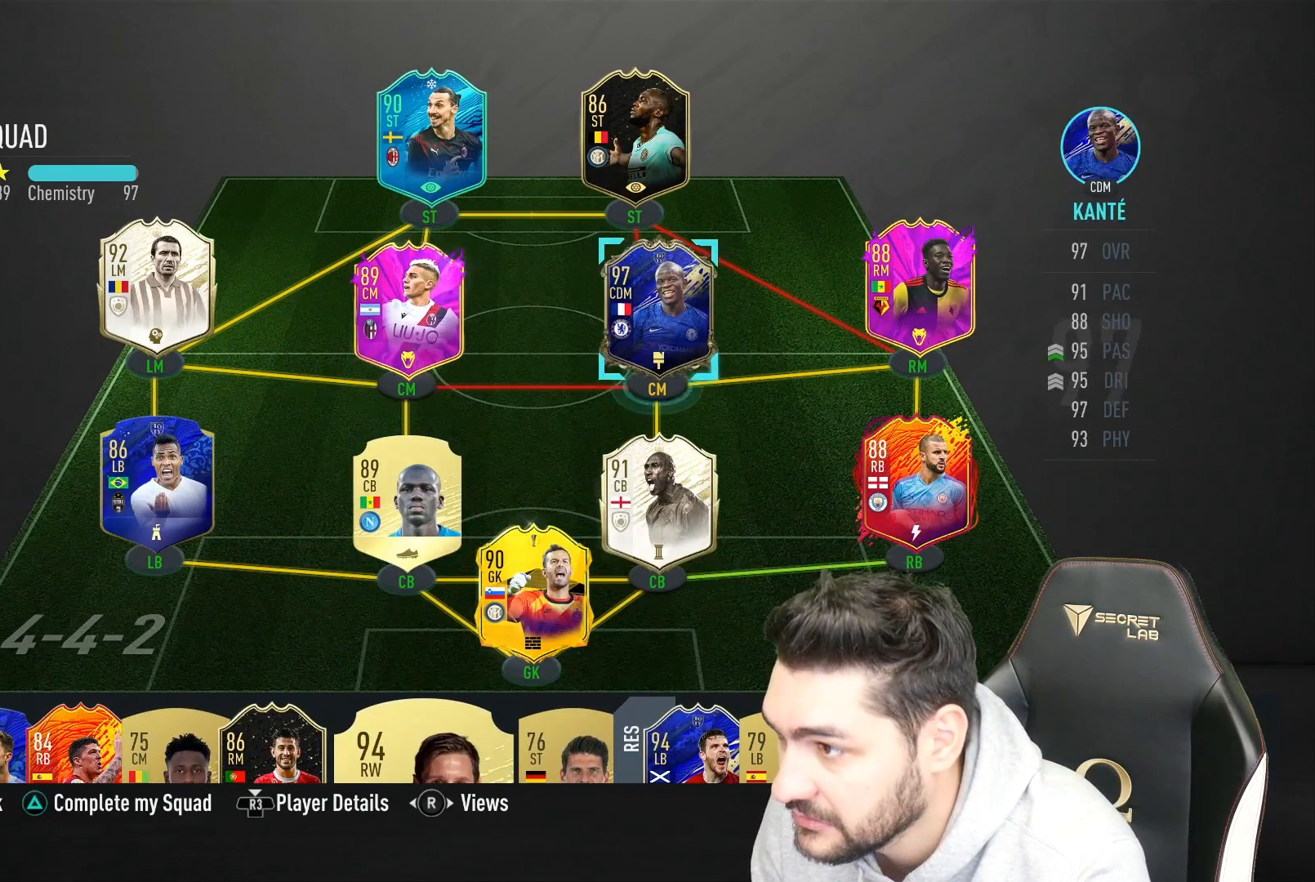
{"buttons": [], "left_stick": "center", "right_stick": "center", "events": [[100, "left_stick", "right"], [183, "left_stick", "center"]]}
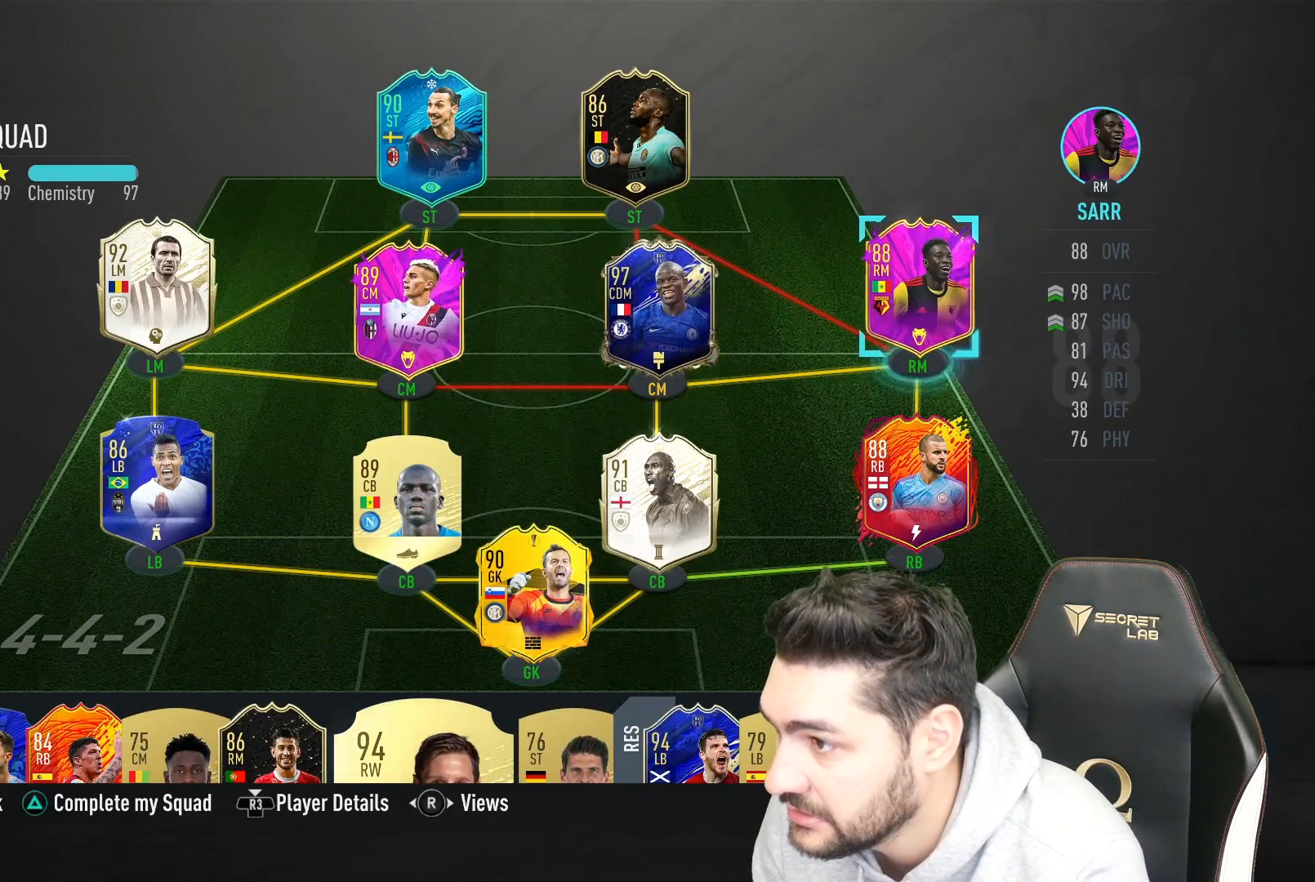
{"buttons": [], "left_stick": "center", "right_stick": "center", "events": [[33, "left_stick", "left"], [133, "left_stick", "center"], [283, "left_stick", "left"], [350, "left_stick", "center"]]}
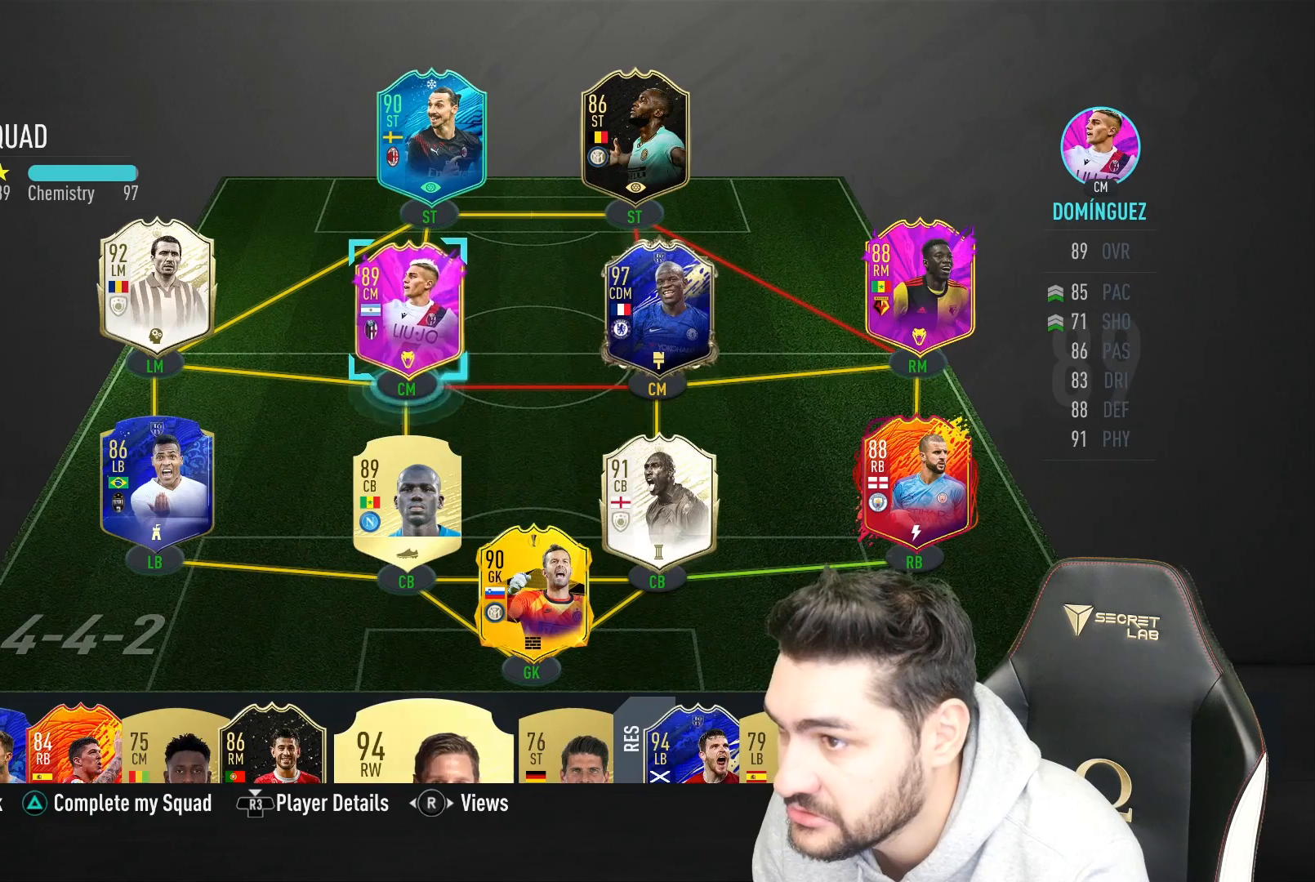
{"buttons": [], "left_stick": "center", "right_stick": "center", "events": [[50, "left_stick", "up"], [133, "left_stick", "center"]]}
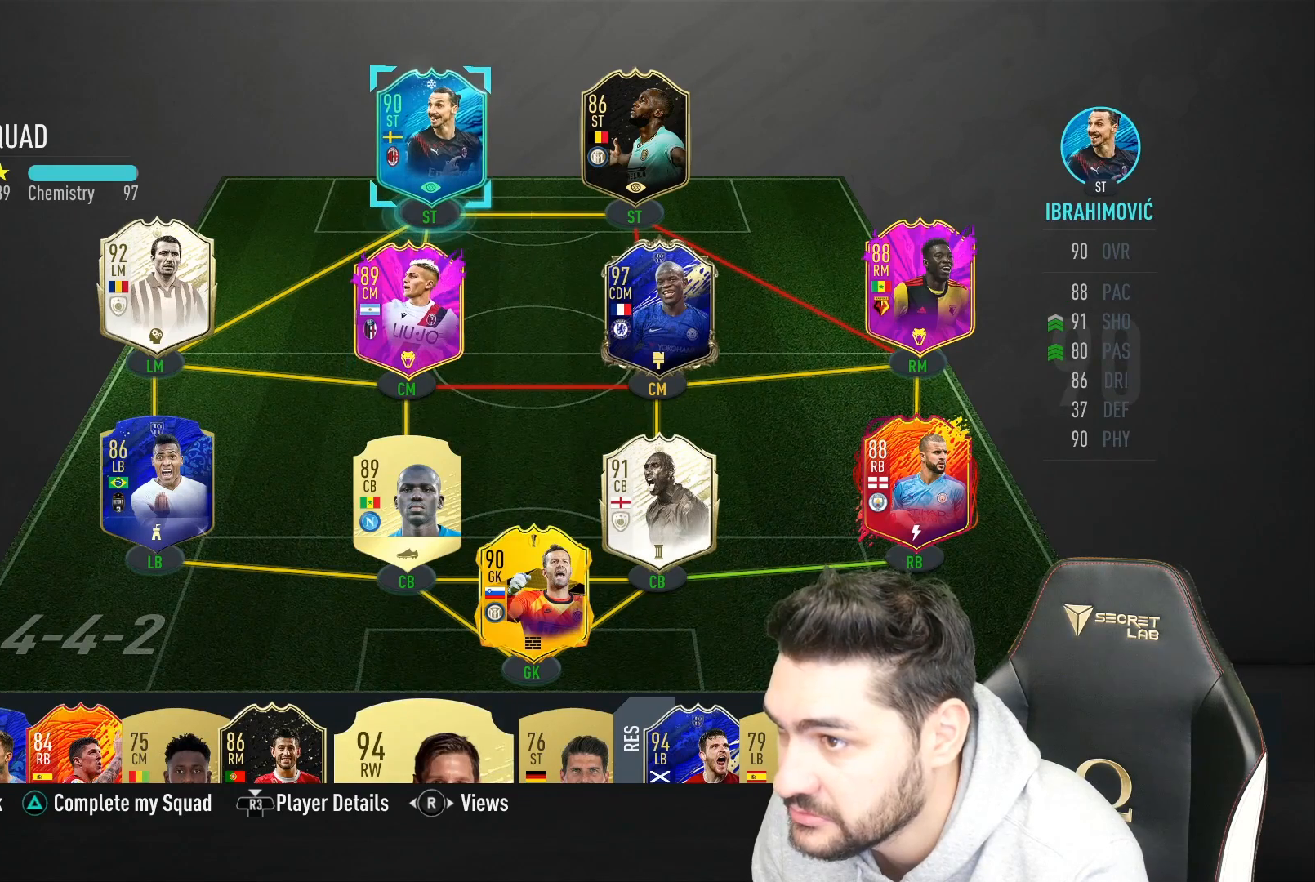
{"buttons": [], "left_stick": "center", "right_stick": "center", "events": []}
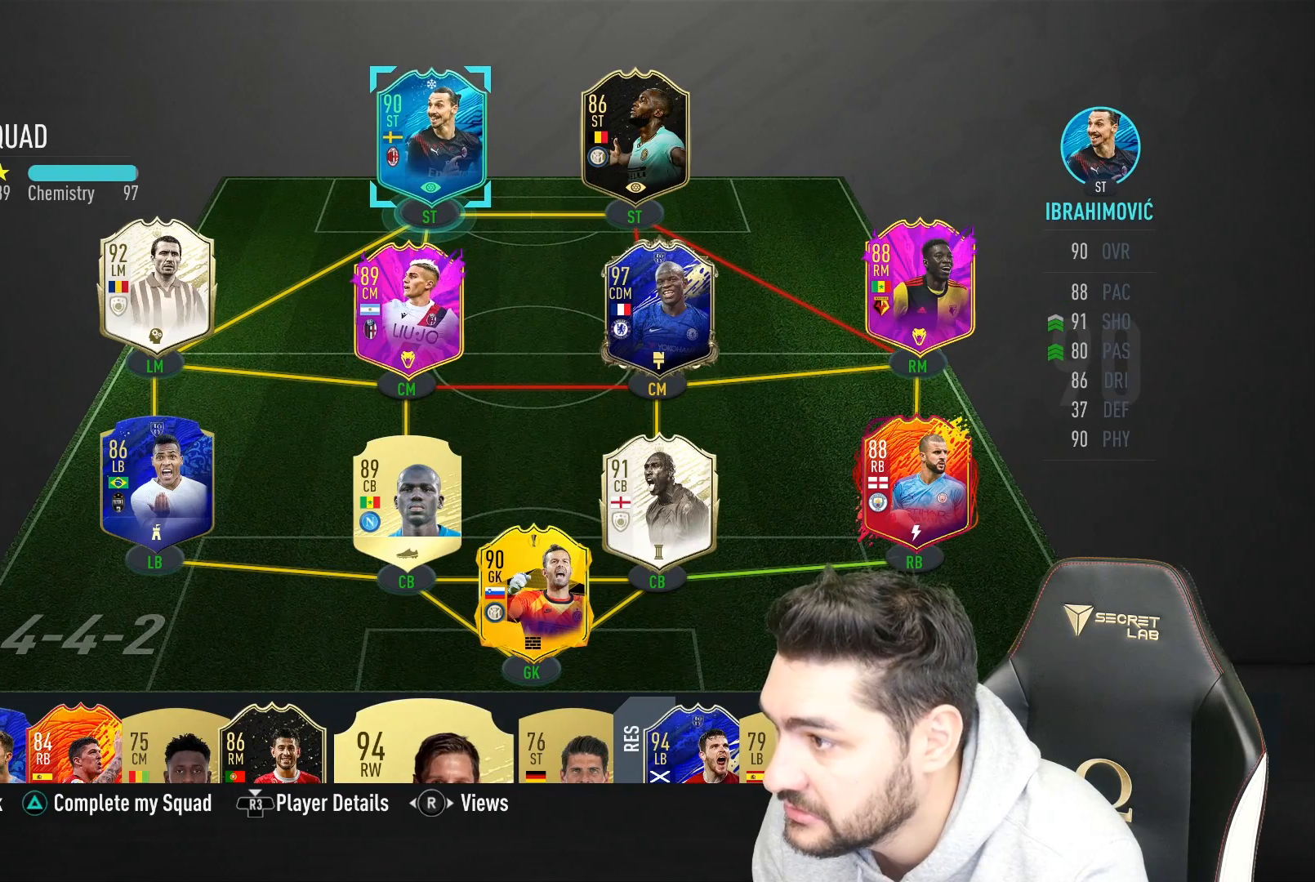
{"buttons": [], "left_stick": "center", "right_stick": "center", "events": []}
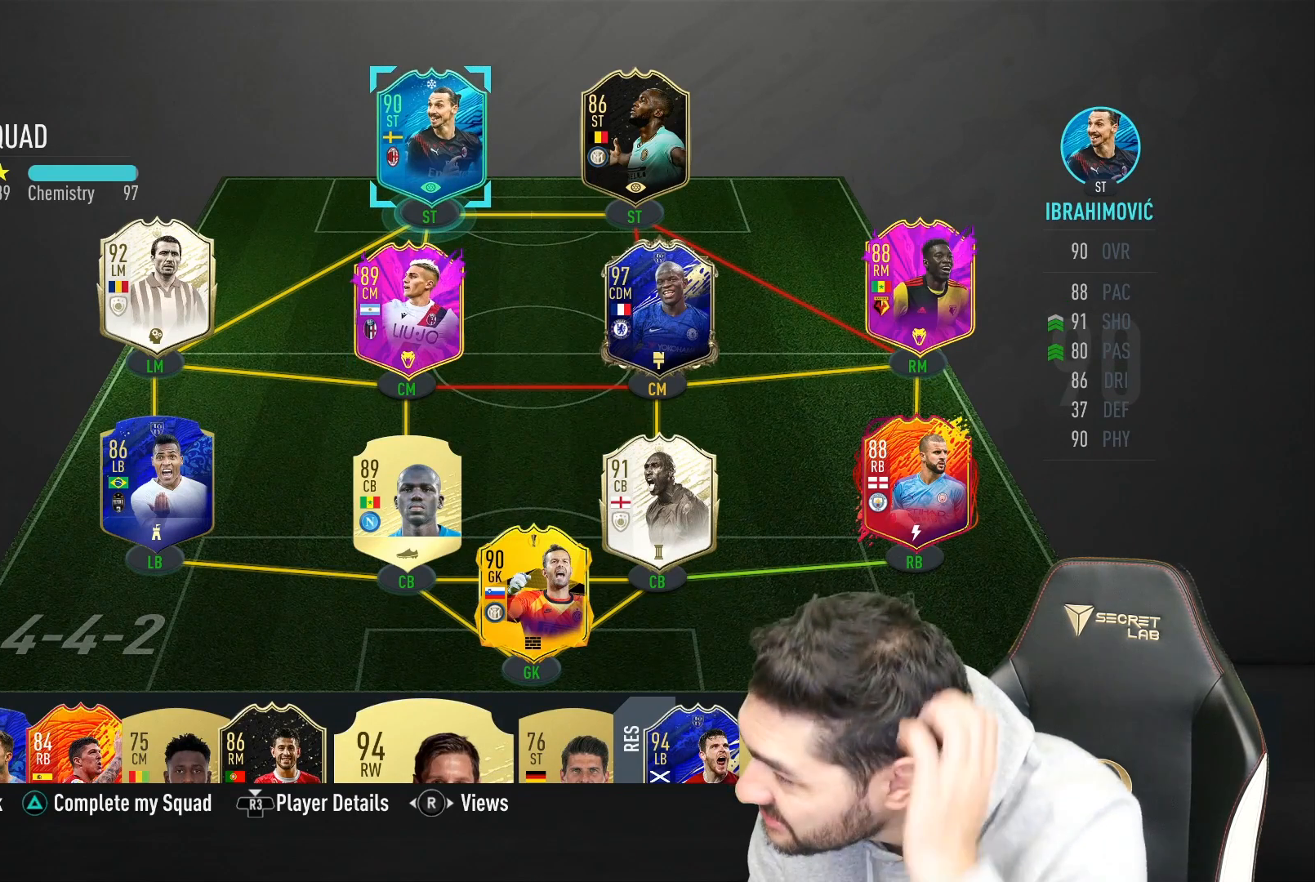
{"buttons": [], "left_stick": "center", "right_stick": "center", "events": []}
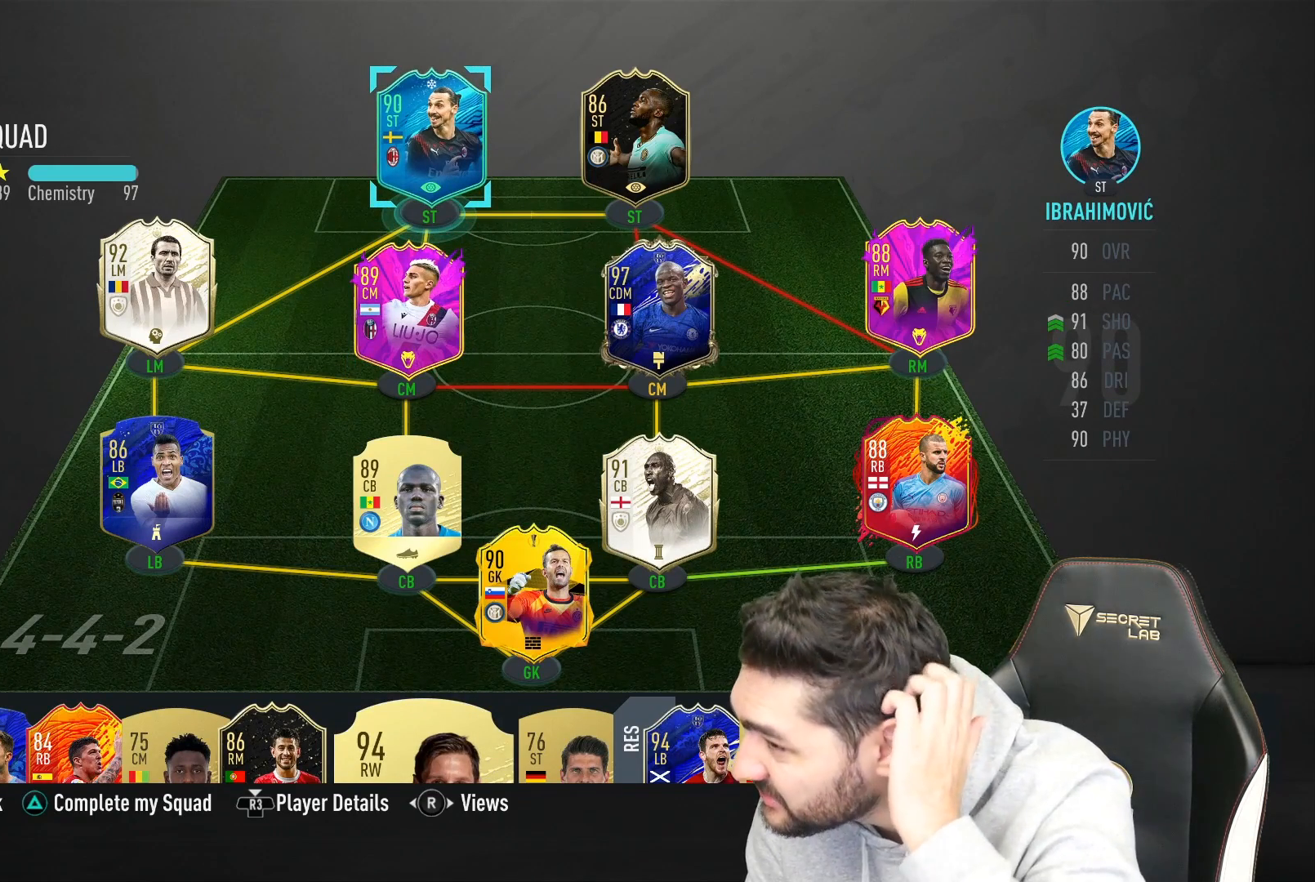
{"buttons": [], "left_stick": "center", "right_stick": "center", "events": []}
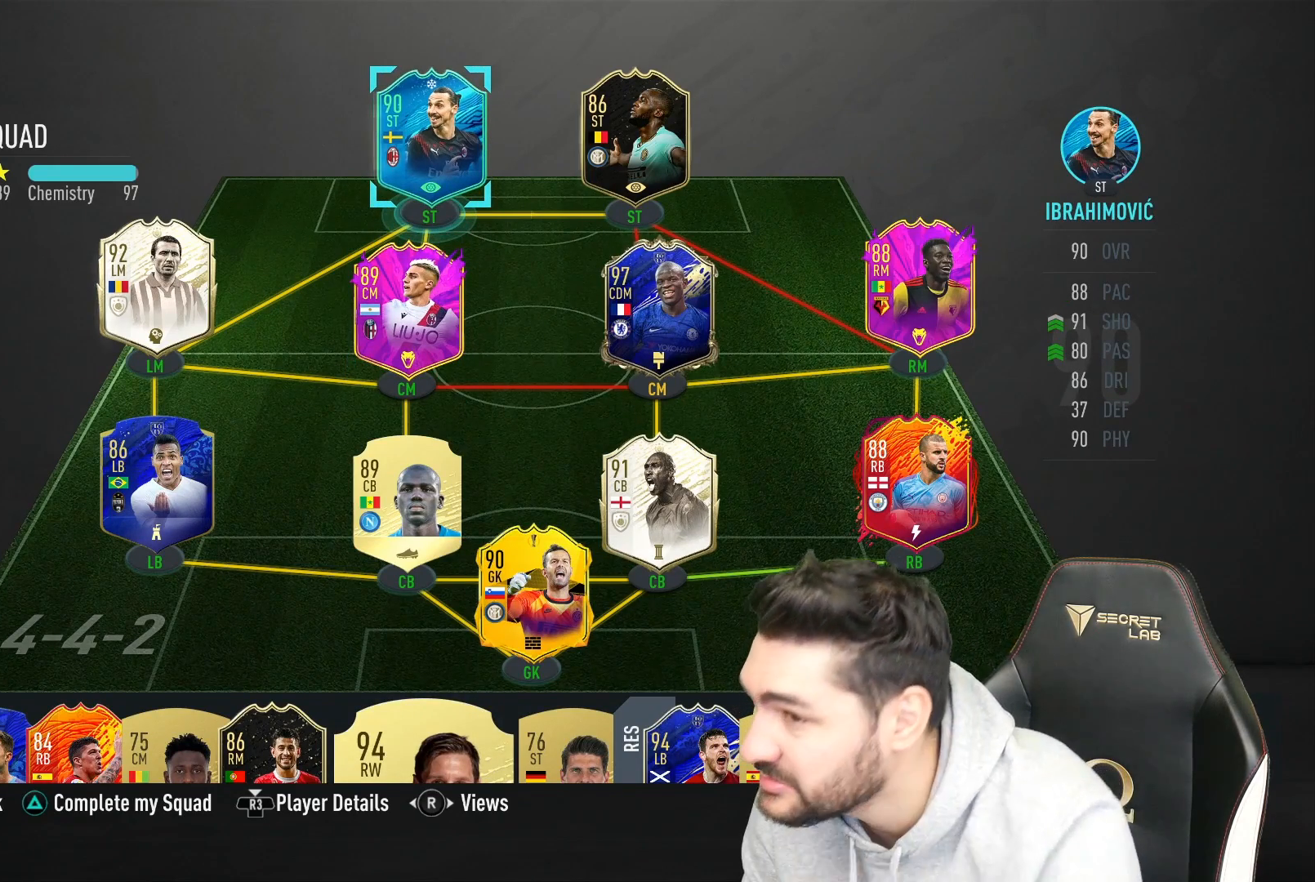
{"buttons": [], "left_stick": "center", "right_stick": "center", "events": []}
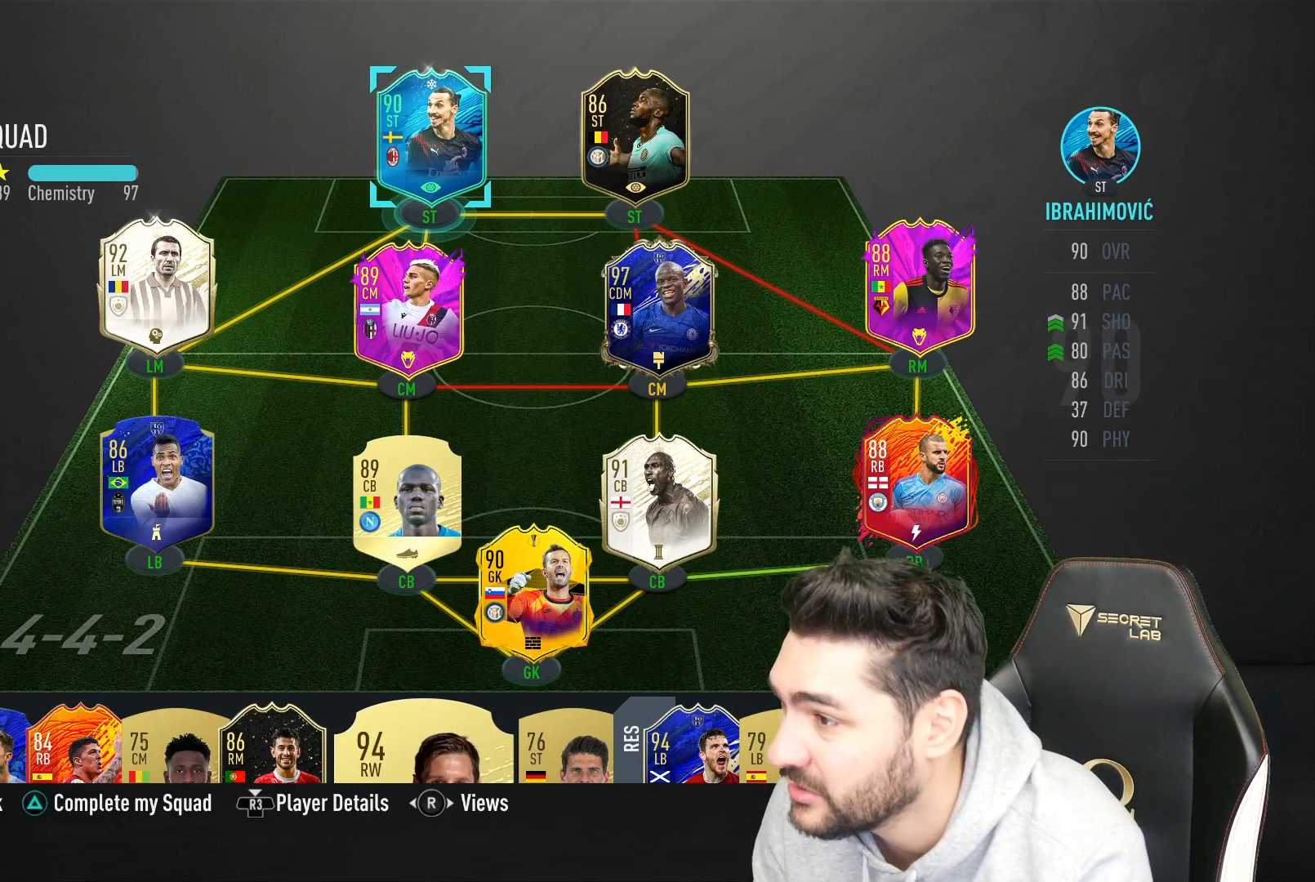
{"buttons": [], "left_stick": "center", "right_stick": "center", "events": []}
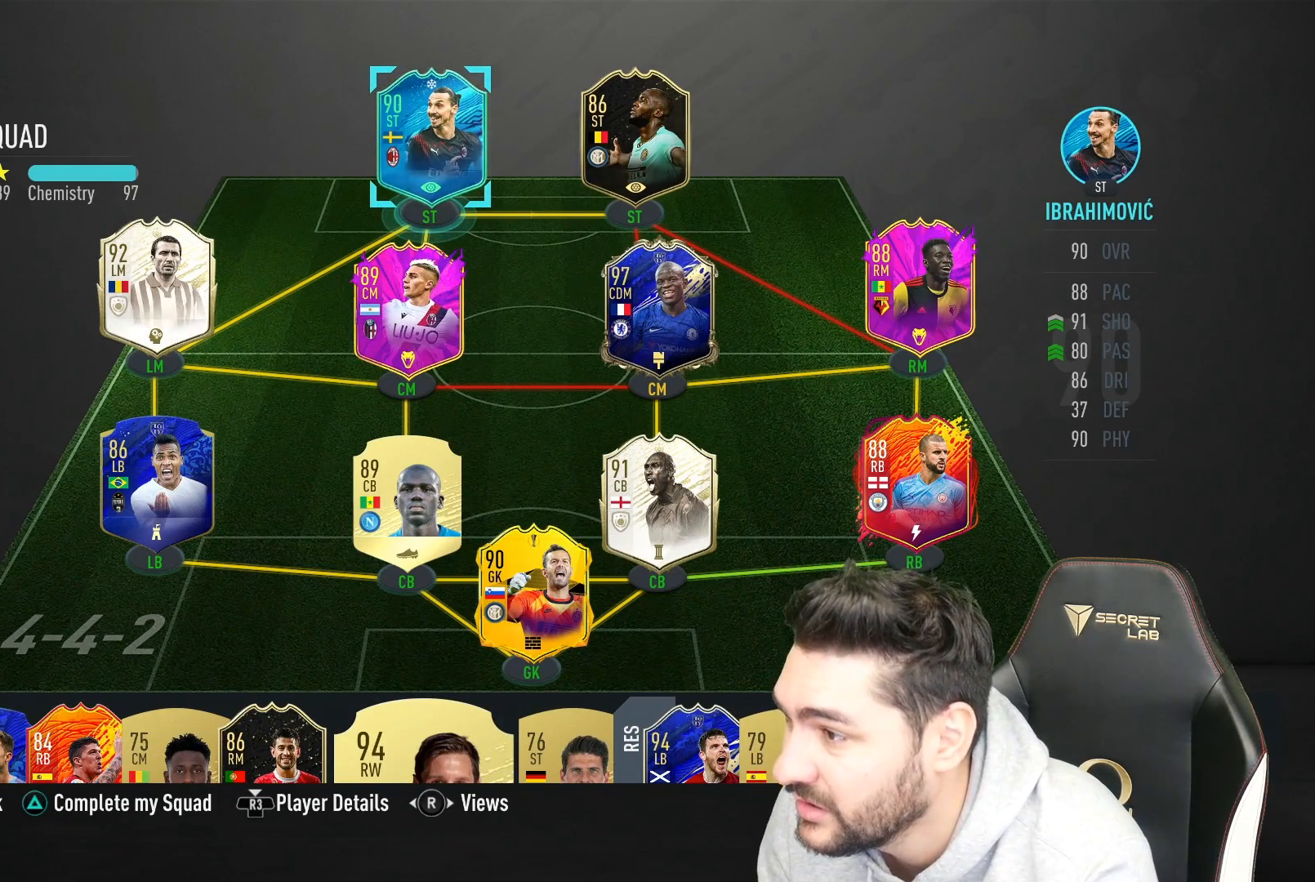
{"buttons": [], "left_stick": "center", "right_stick": "center", "events": []}
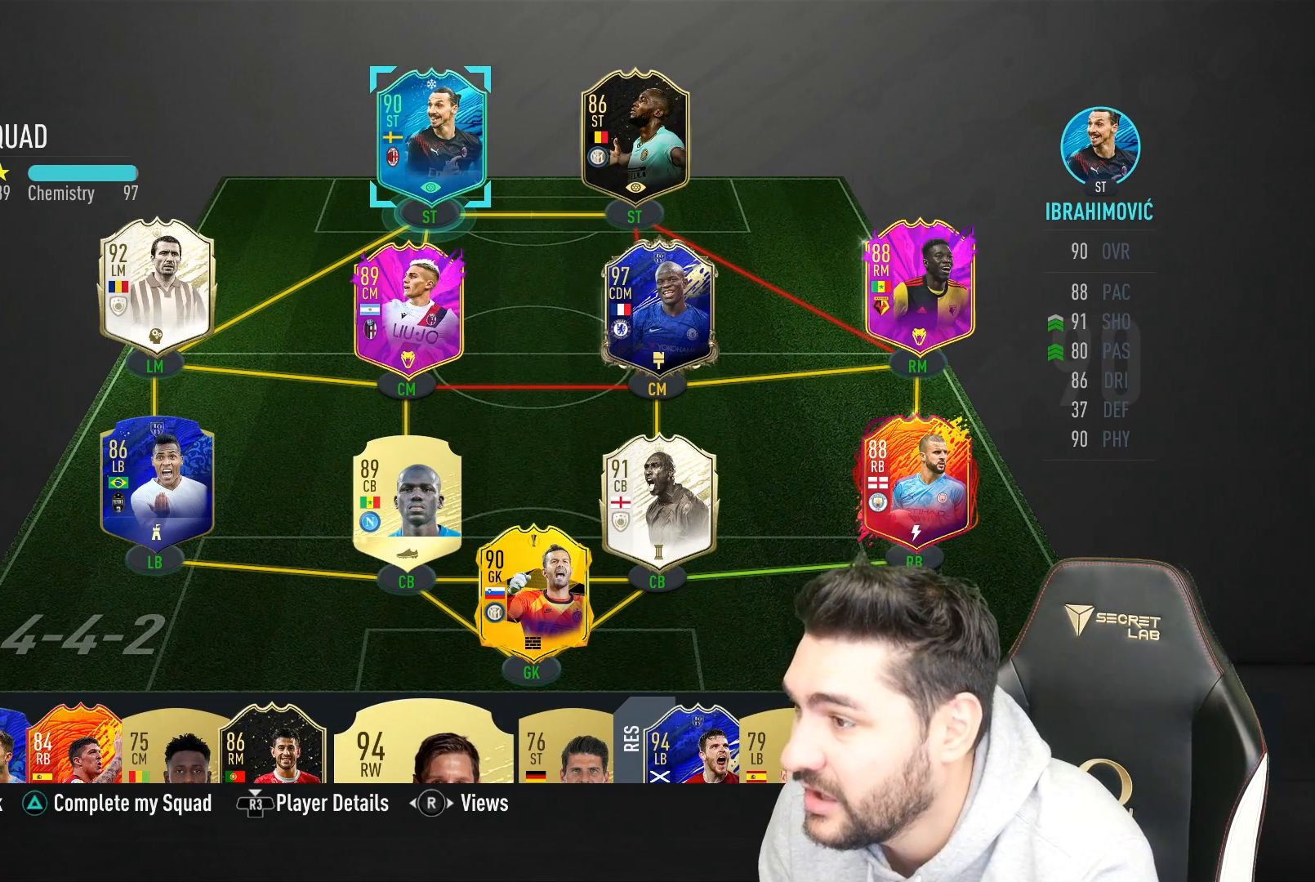
{"buttons": [], "left_stick": "center", "right_stick": "center", "events": []}
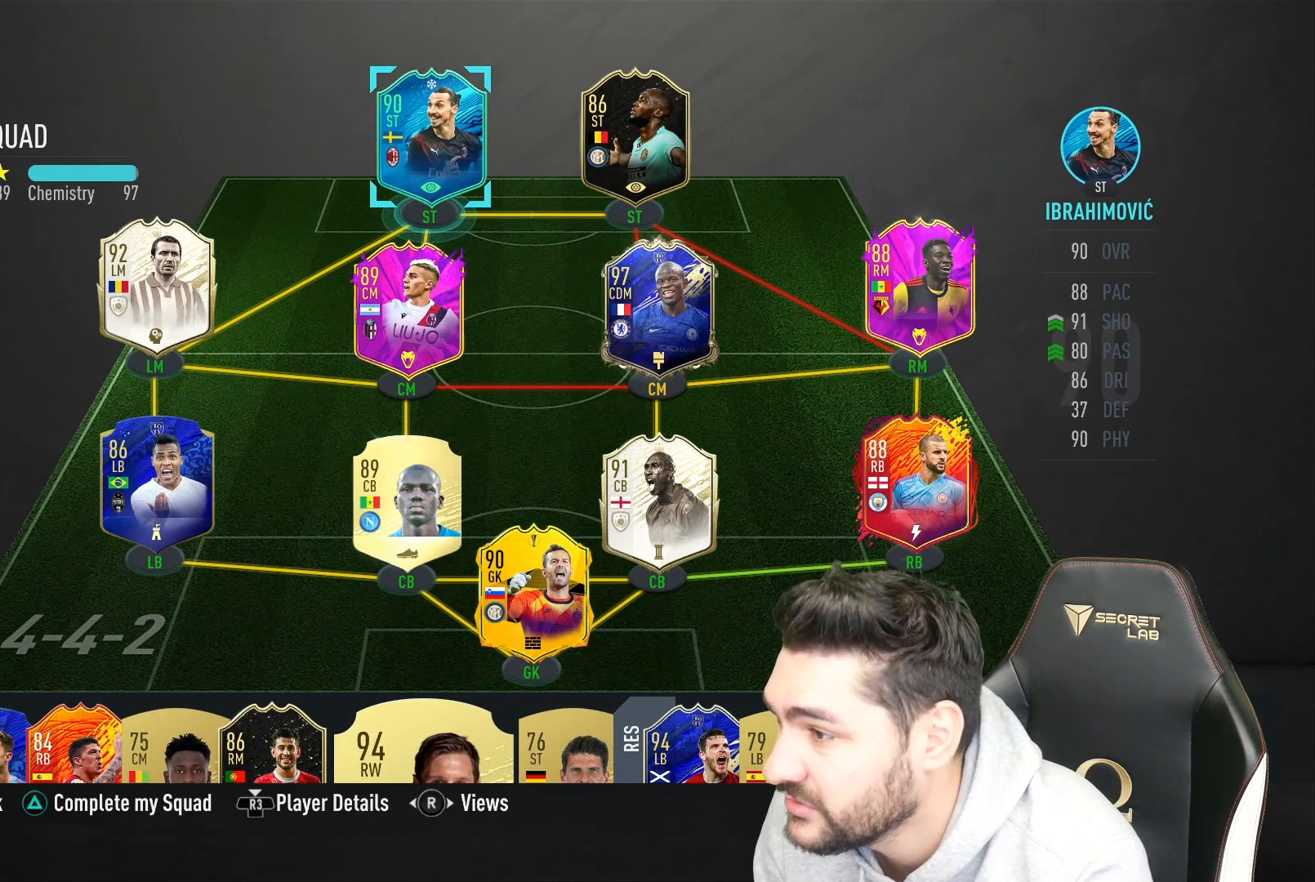
{"buttons": [], "left_stick": "center", "right_stick": "center", "events": []}
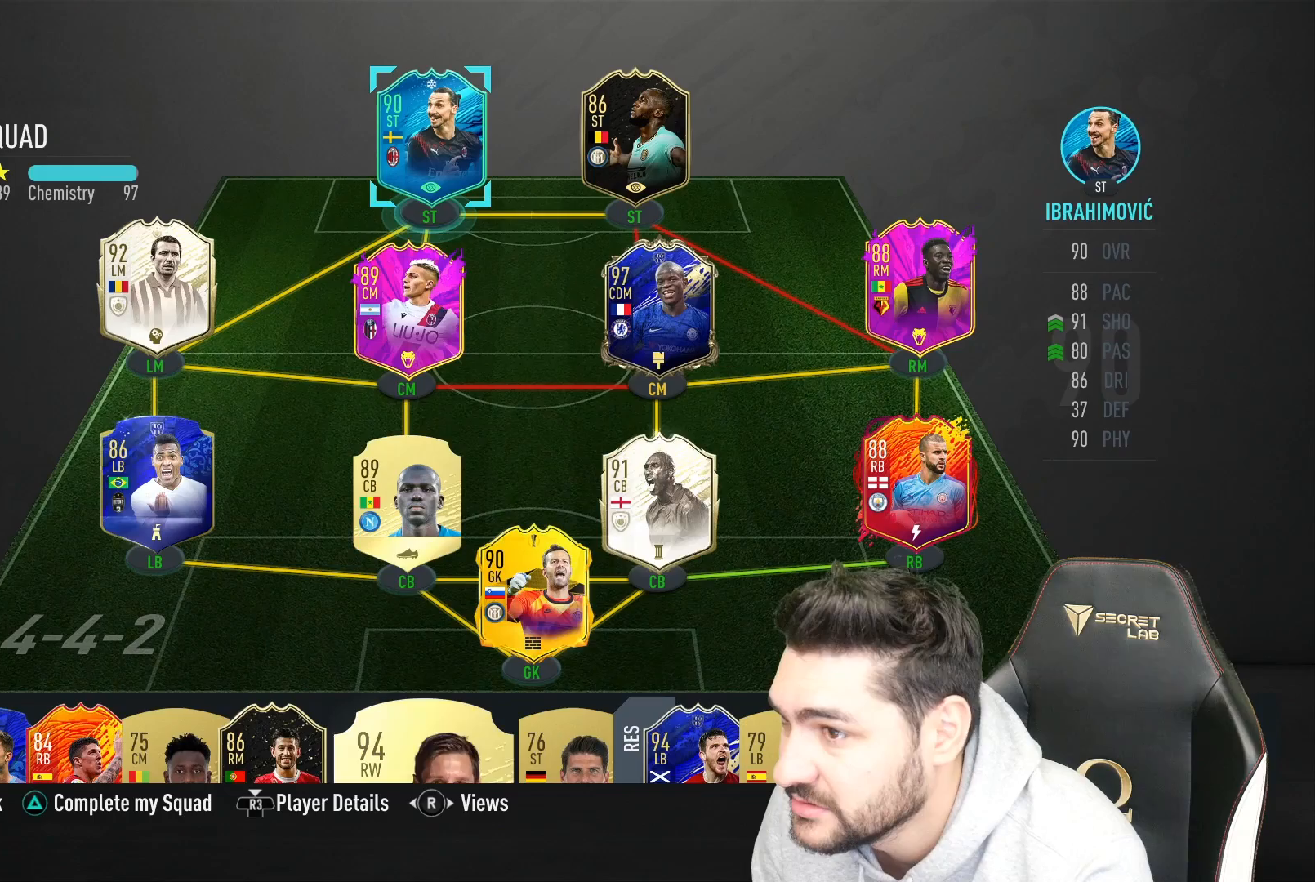
{"buttons": [], "left_stick": "down", "right_stick": "center", "events": [[250, "left_stick", "down"], [367, "left_stick", "center"], [483, "left_stick", "down"]]}
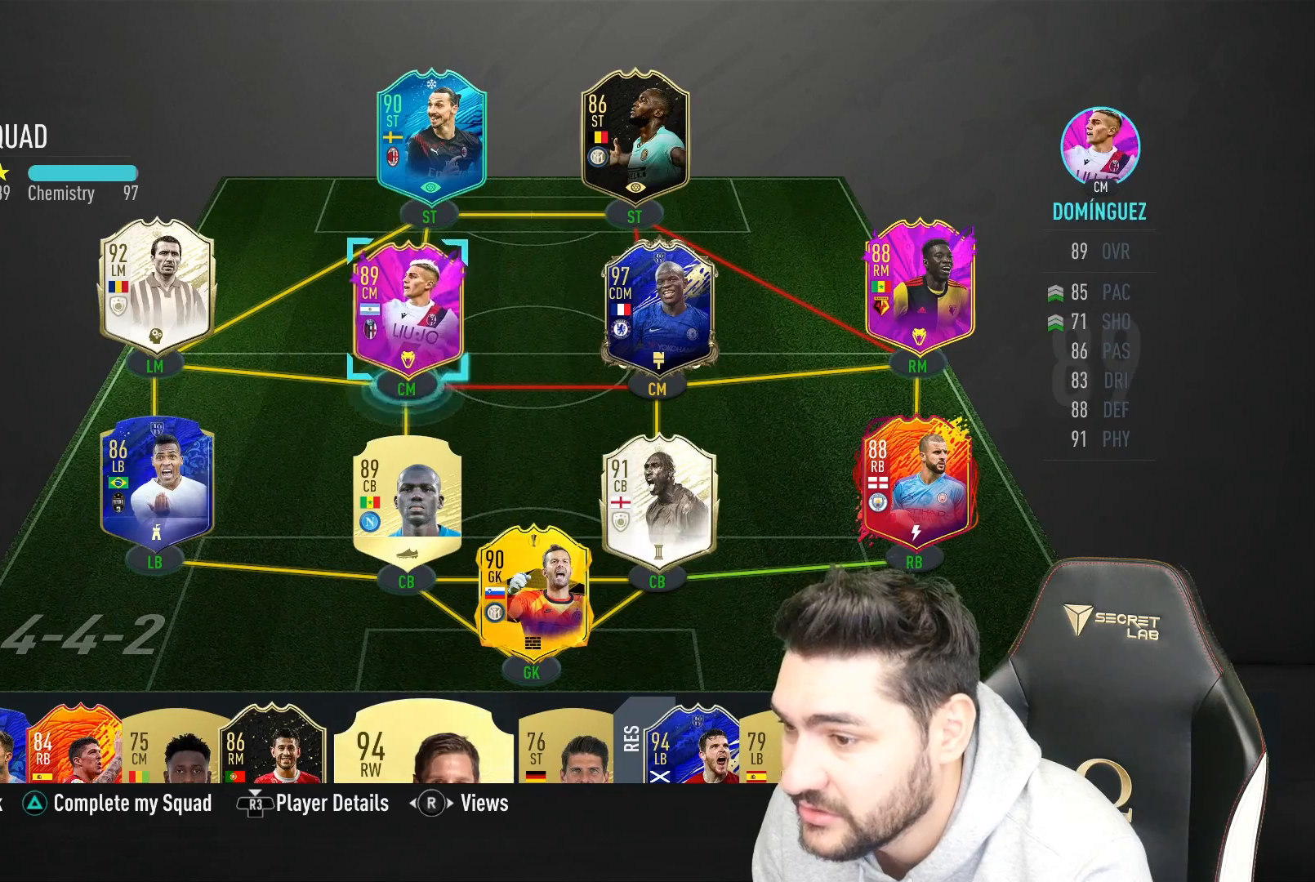
{"buttons": [], "left_stick": "down", "right_stick": "center", "events": [[117, "left_stick", "center"], [200, "left_stick", "down"], [317, "left_stick", "center"], [467, "left_stick", "down"]]}
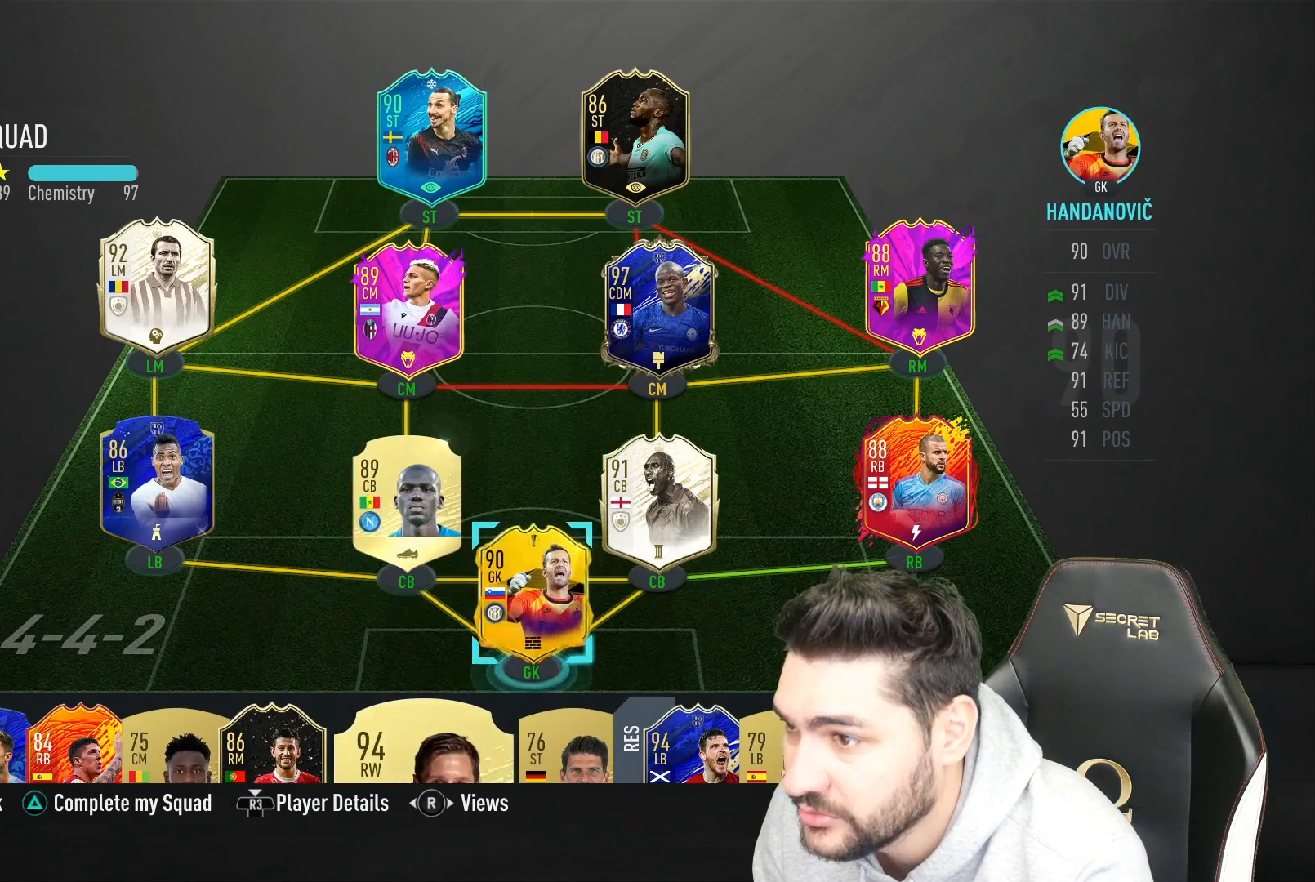
{"buttons": [], "left_stick": "center", "right_stick": "center", "events": [[67, "left_stick", "center"]]}